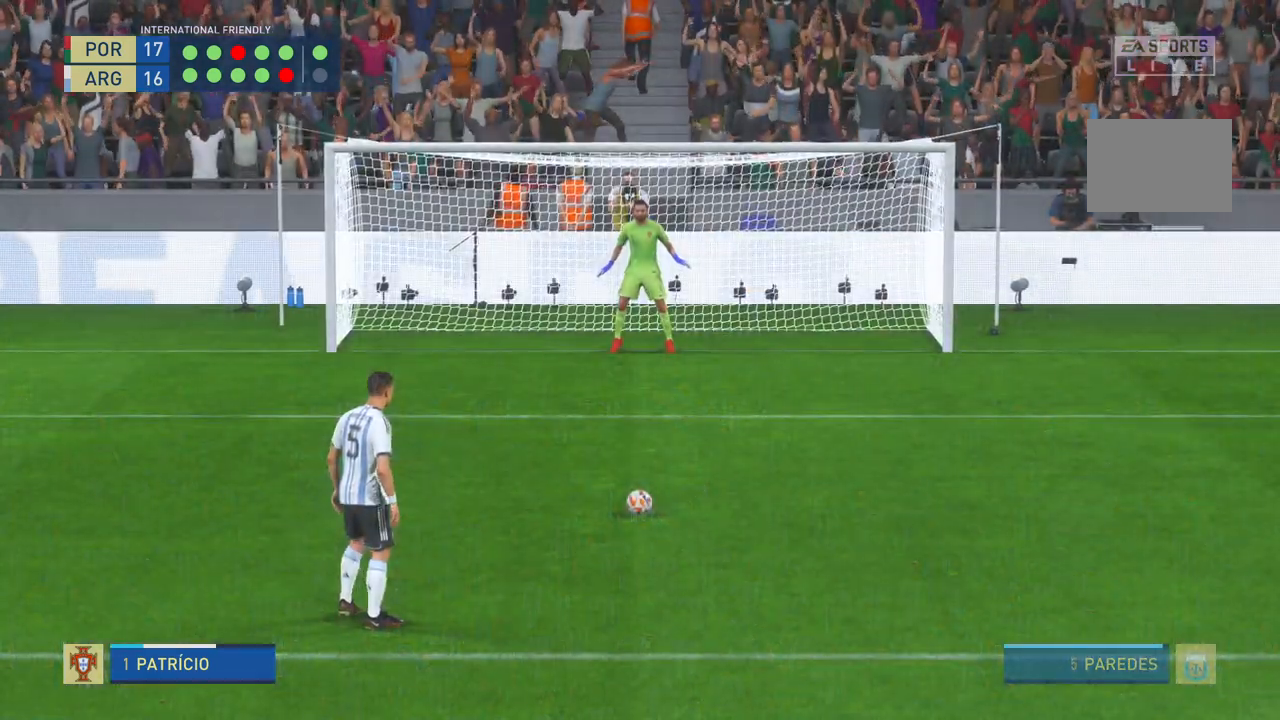
Gameplay with a controller (Xbox layout); each line is a JSON object with the inputs held at the frame after it. "events" lists button and stick changes between this image and that frame as [ms after this image, input, new state], when the widget could be followed in between. Not read: L3 R3.
{"buttons": [], "left_stick": "center", "right_stick": "center", "events": []}
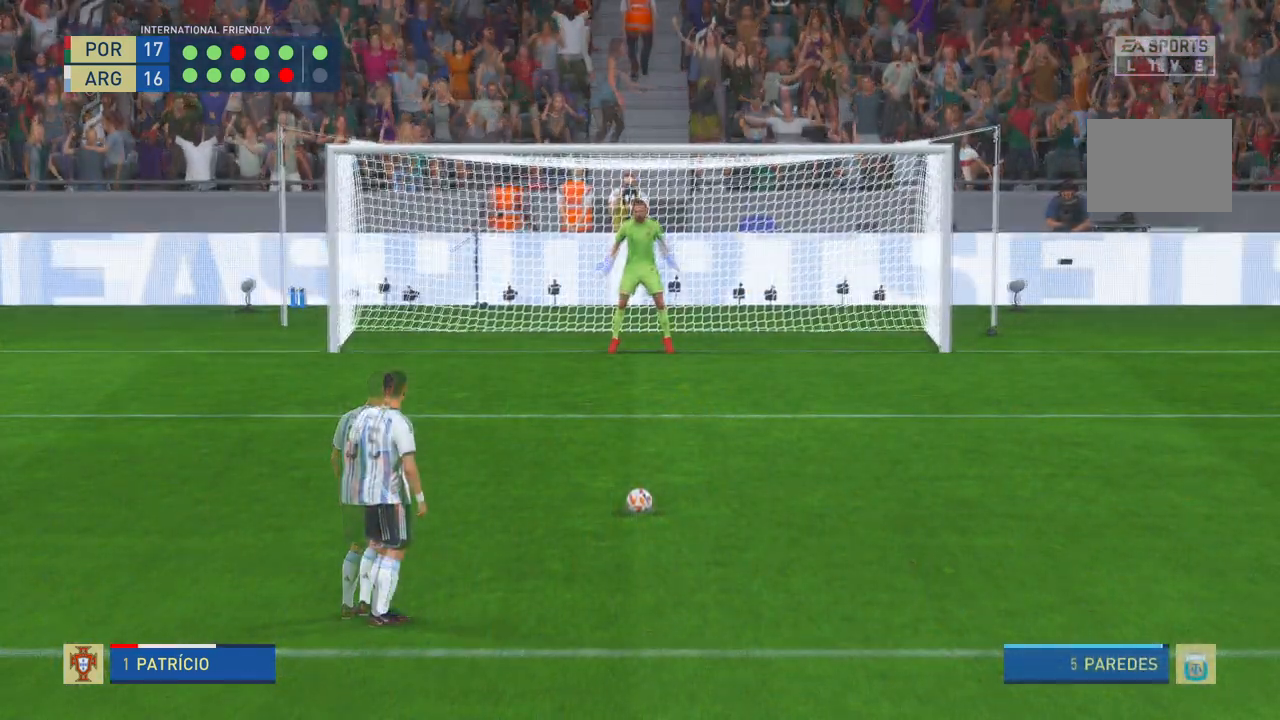
{"buttons": [], "left_stick": "center", "right_stick": "center", "events": []}
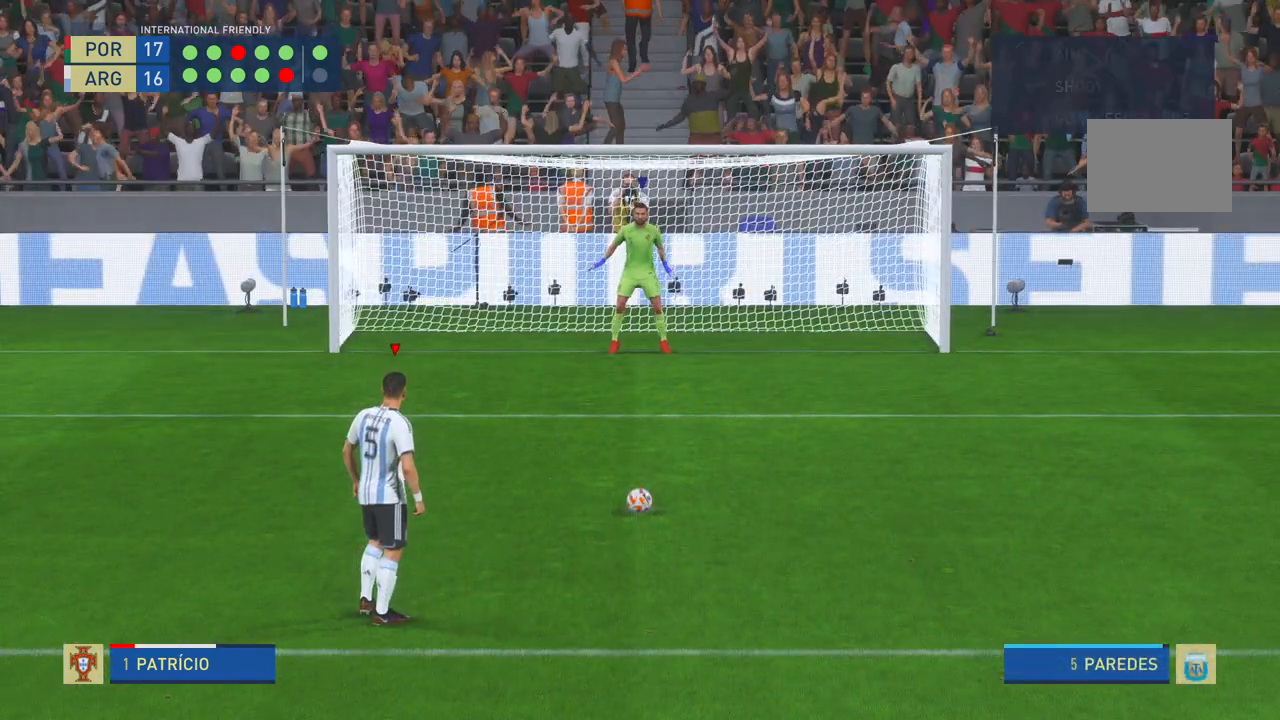
{"buttons": [], "left_stick": "center", "right_stick": "center", "events": []}
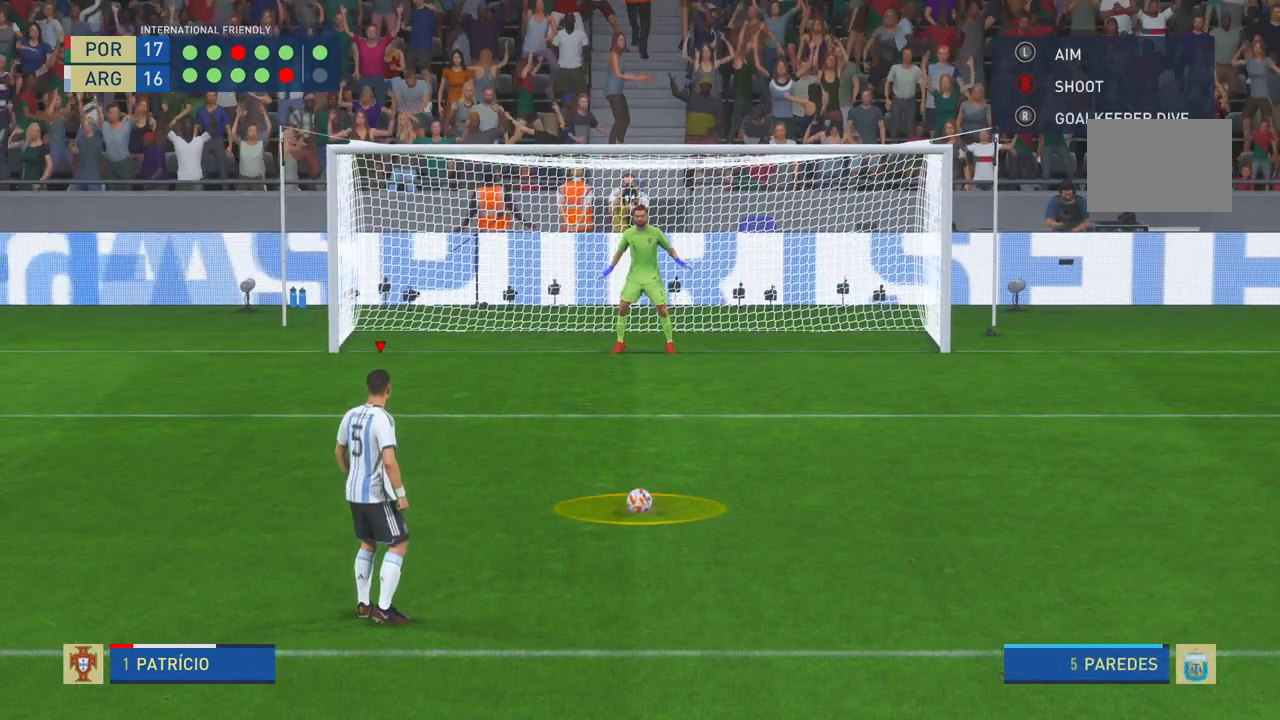
{"buttons": [], "left_stick": "center", "right_stick": "center", "events": []}
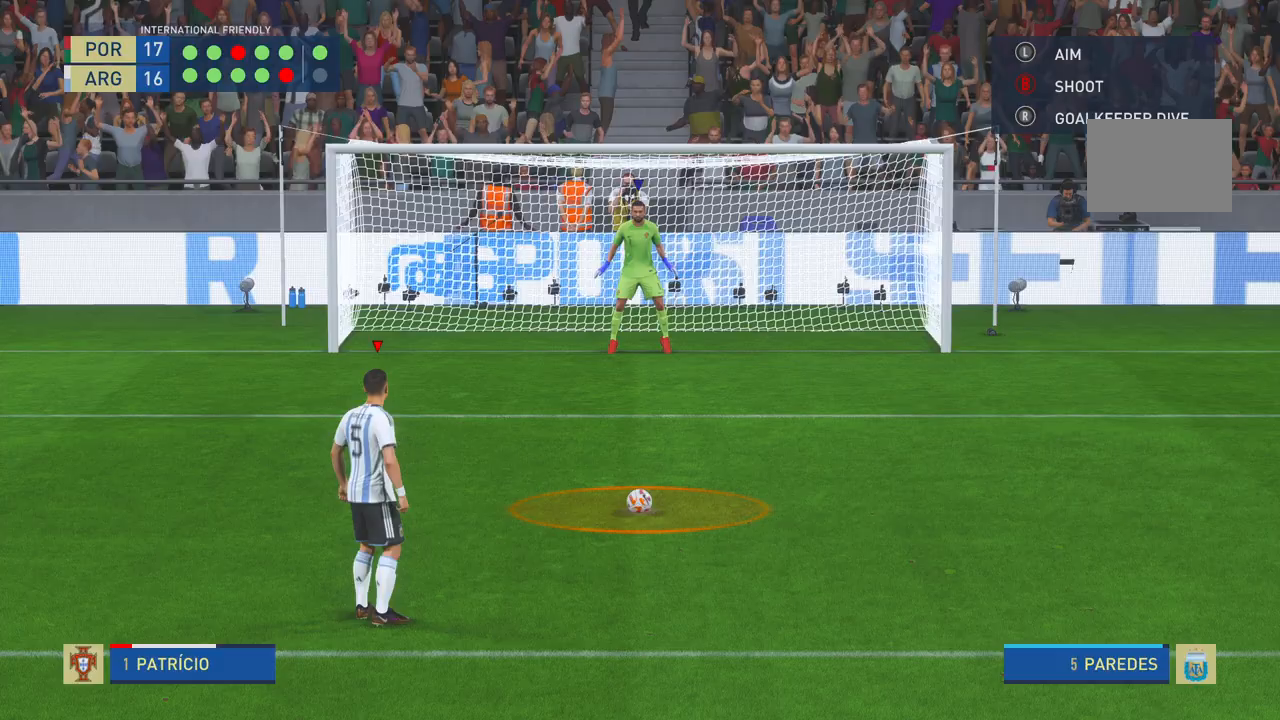
{"buttons": [], "left_stick": "center", "right_stick": "center", "events": []}
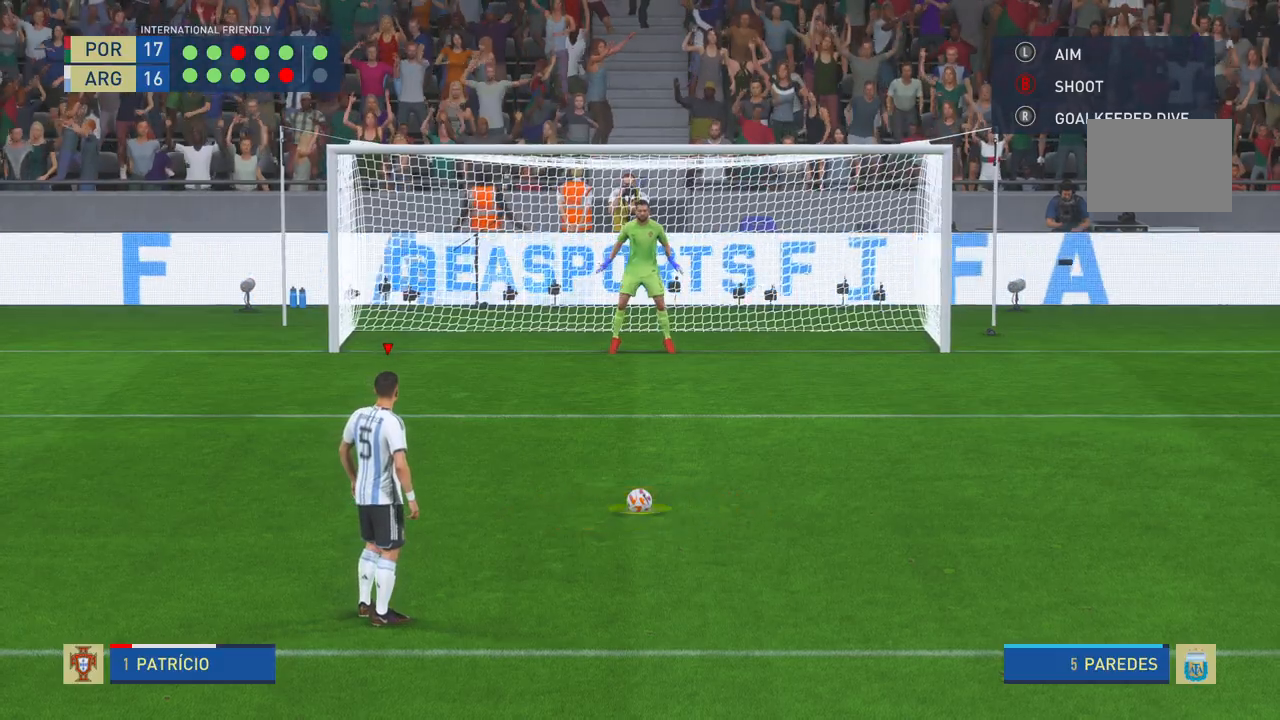
{"buttons": [], "left_stick": "center", "right_stick": "center", "events": []}
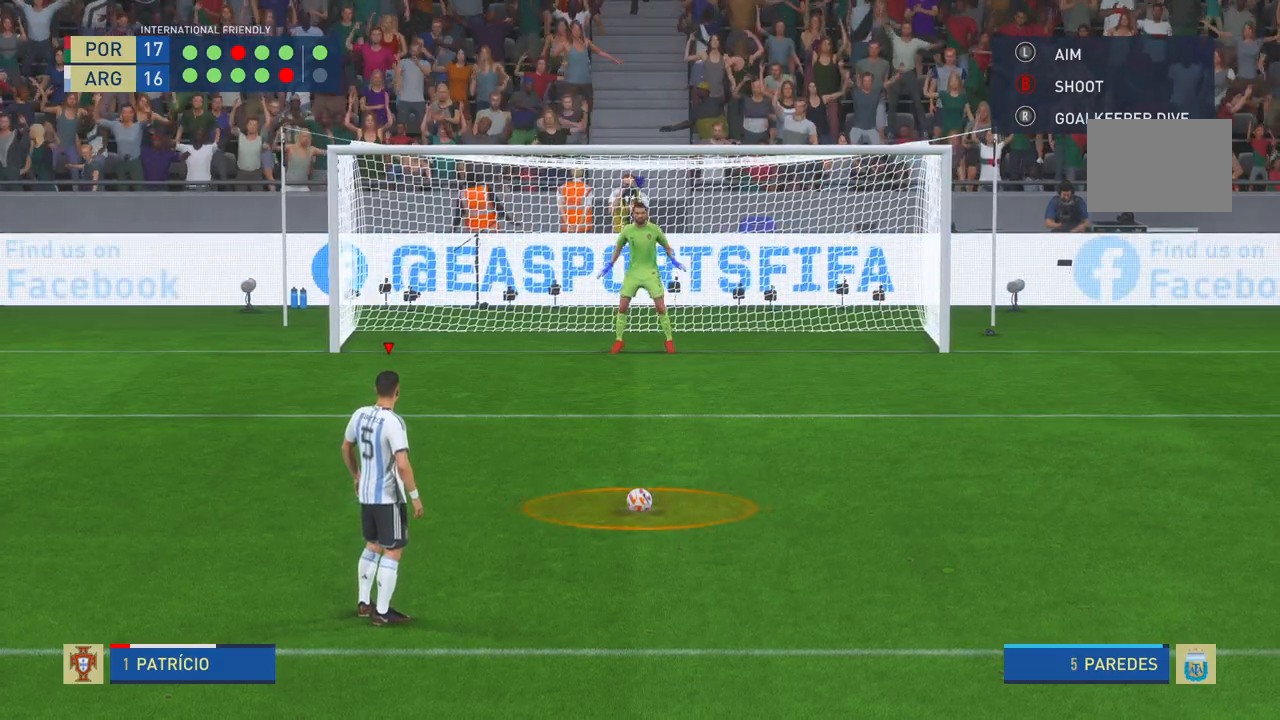
{"buttons": [], "left_stick": "center", "right_stick": "center", "events": []}
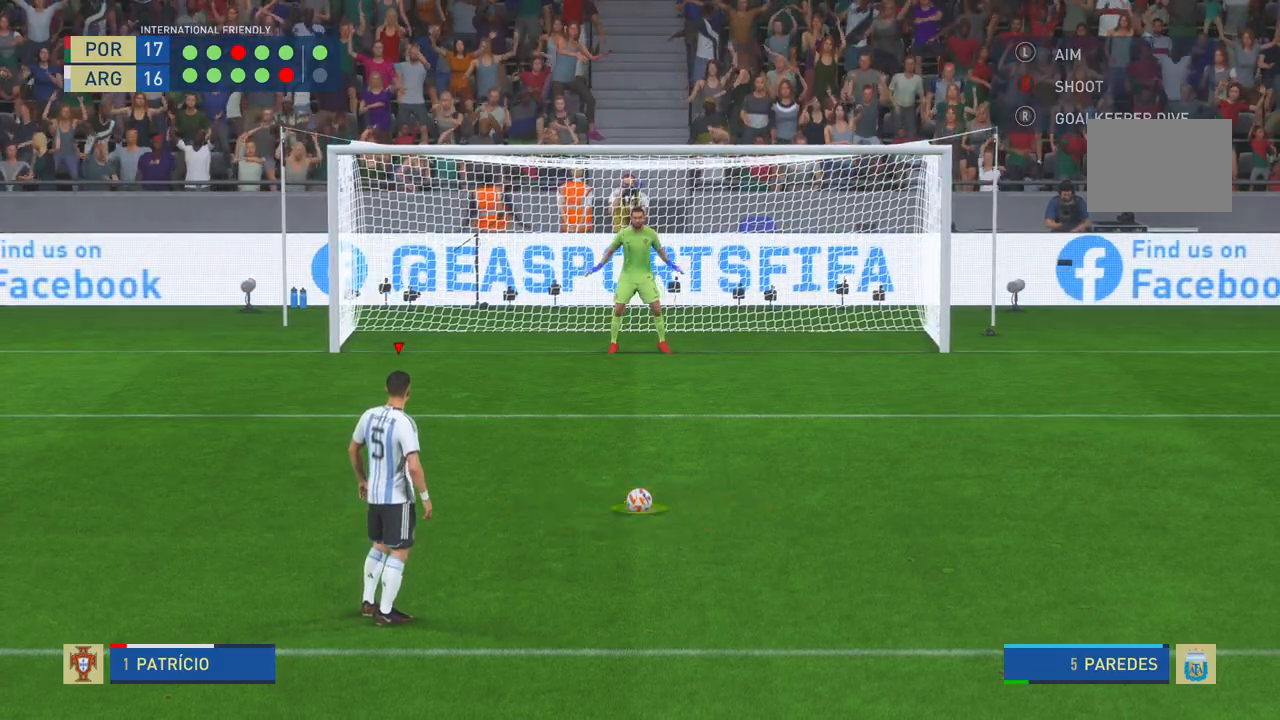
{"buttons": [], "left_stick": "center", "right_stick": "center", "events": []}
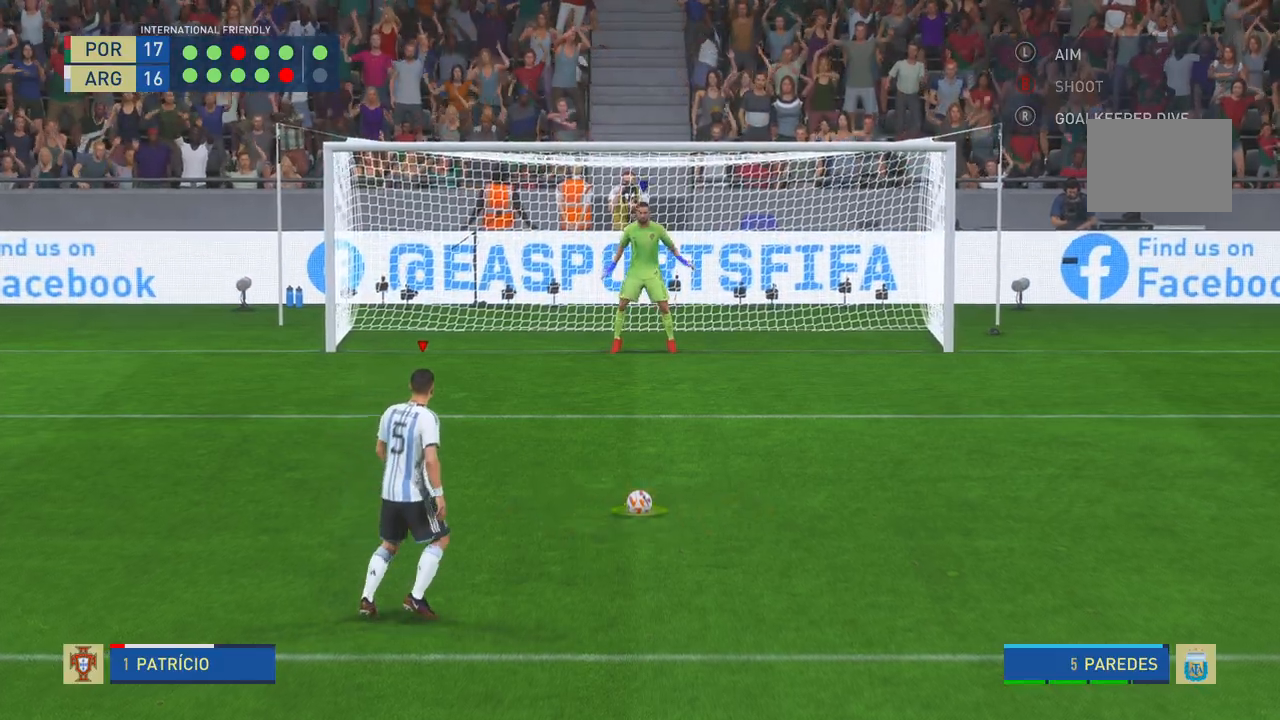
{"buttons": [], "left_stick": "center", "right_stick": "center", "events": []}
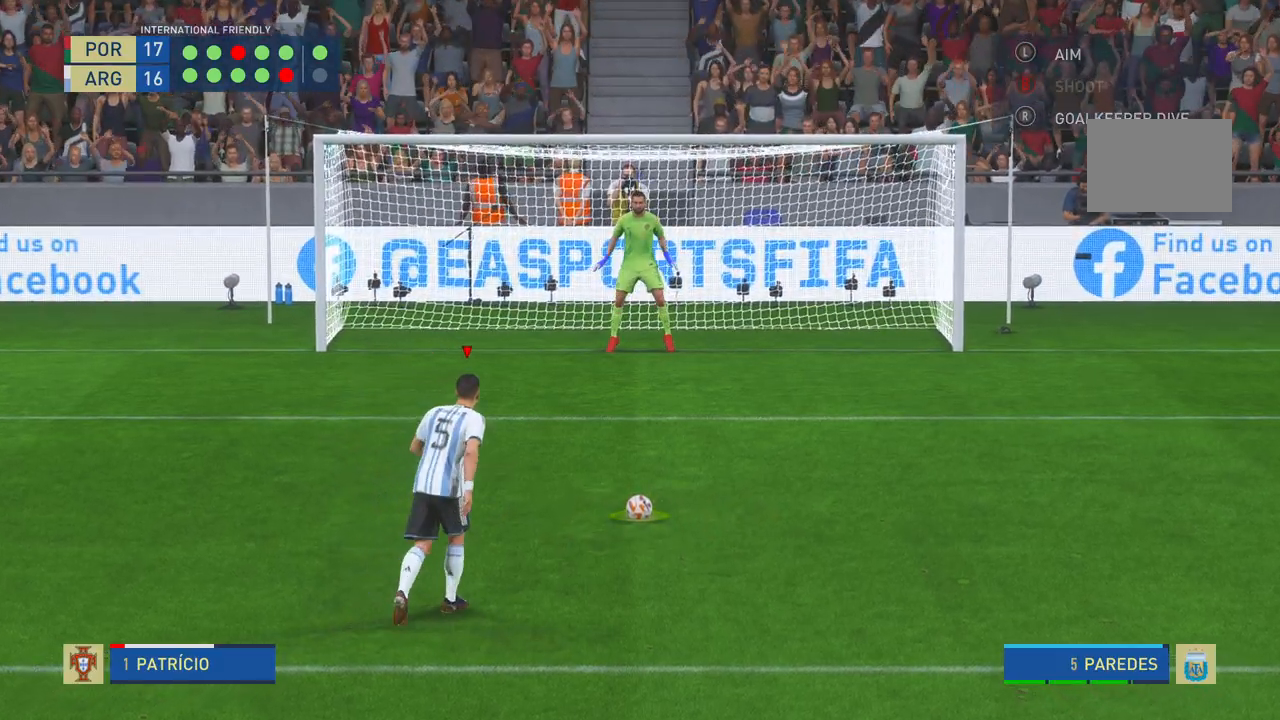
{"buttons": [], "left_stick": "up", "right_stick": "center", "events": [[83, "left_stick", "up"]]}
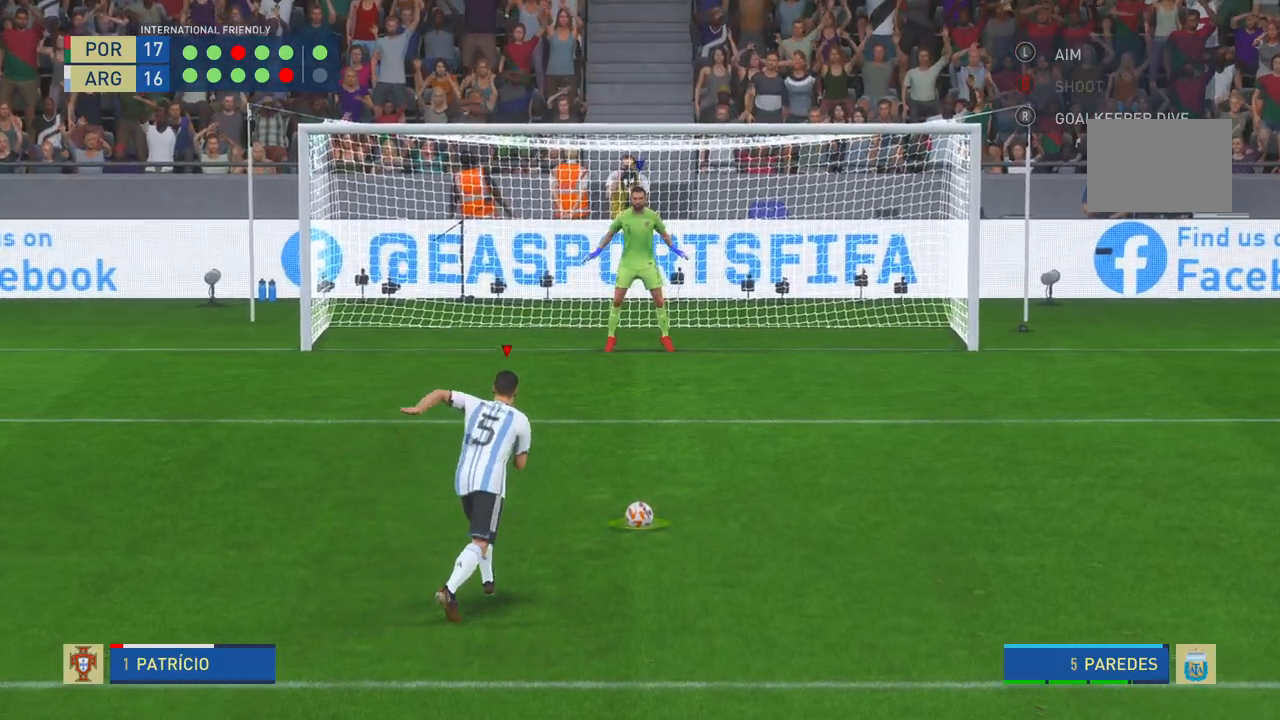
{"buttons": [], "left_stick": "up-left", "right_stick": "center", "events": [[100, "left_stick", "up-left"]]}
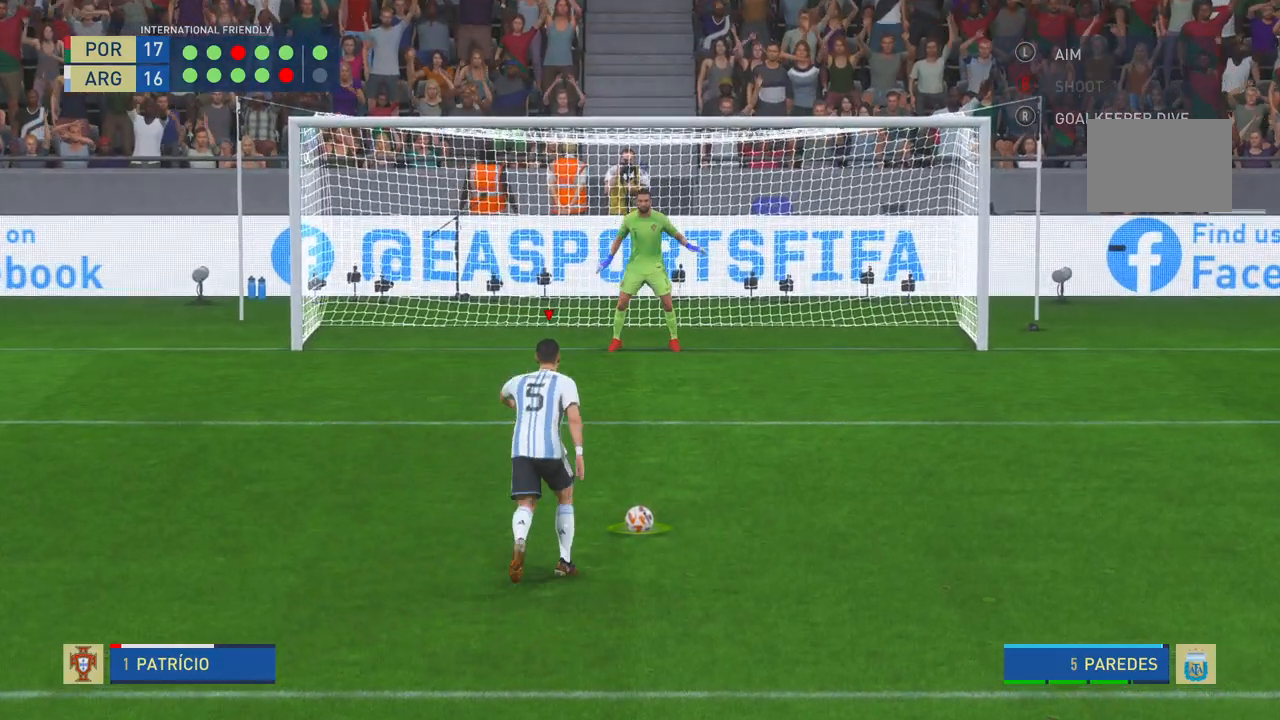
{"buttons": [], "left_stick": "up-left", "right_stick": "center", "events": []}
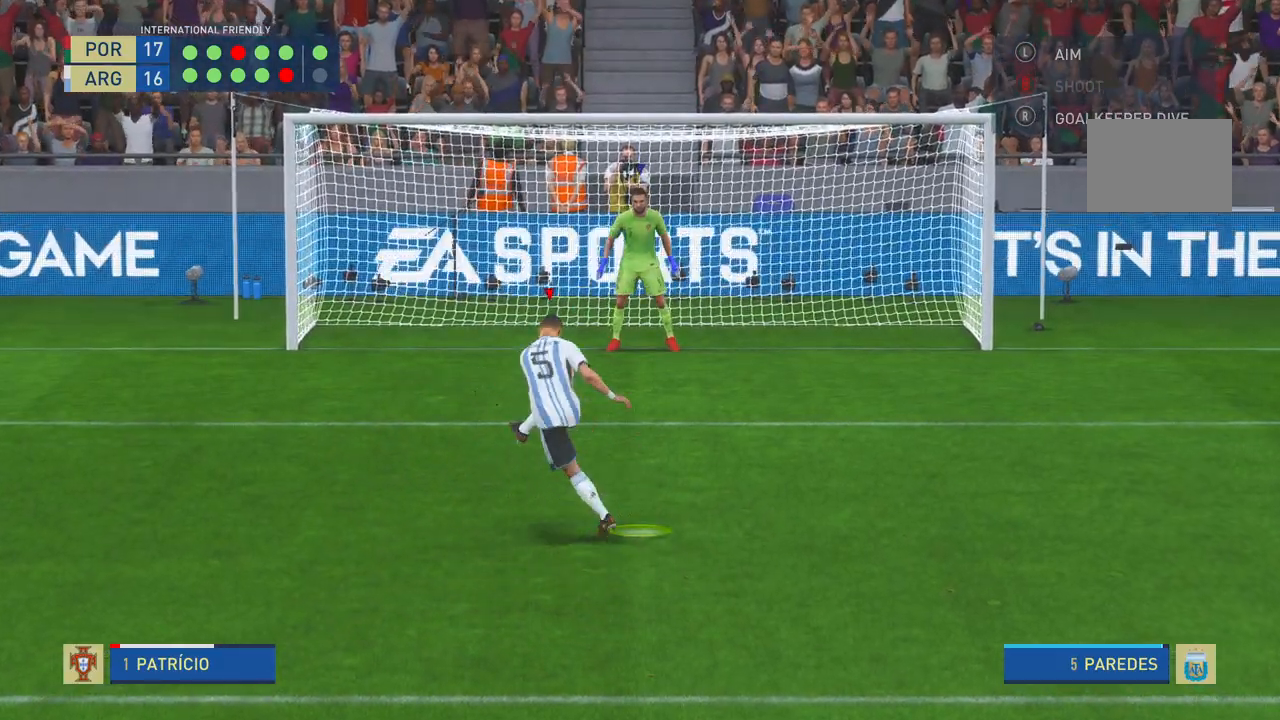
{"buttons": [], "left_stick": "up-left", "right_stick": "center", "events": []}
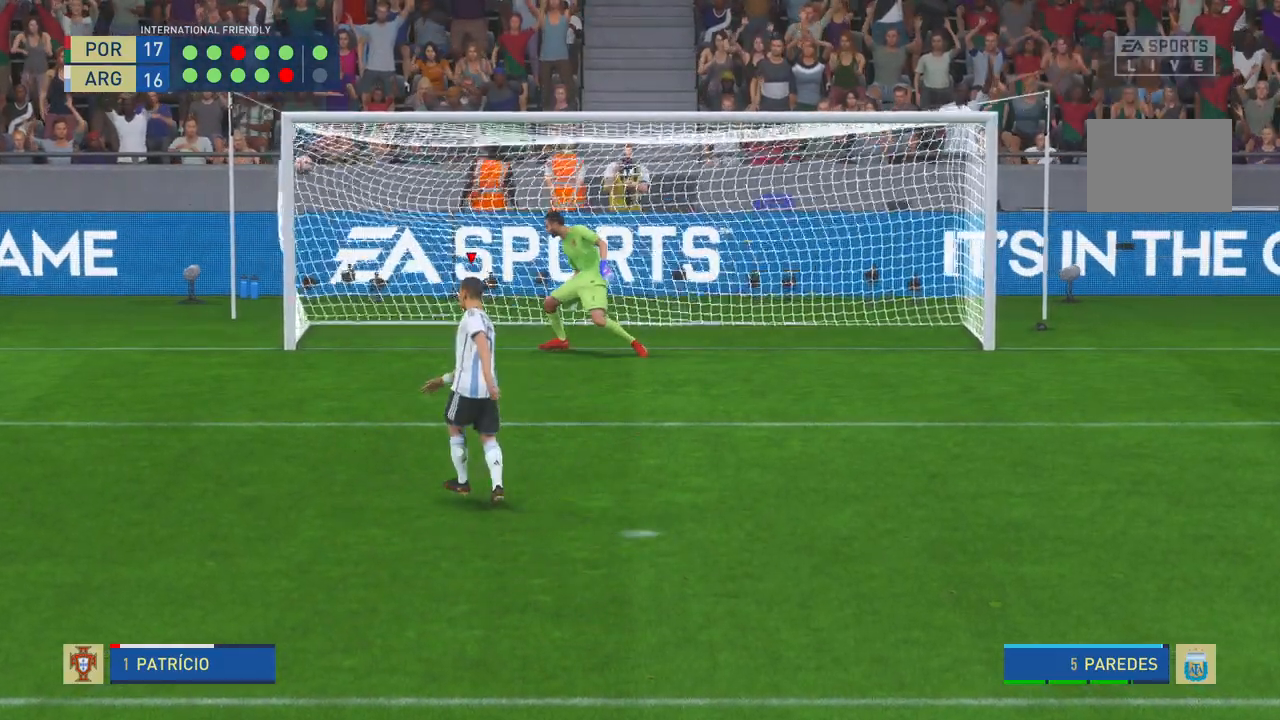
{"buttons": [], "left_stick": "center", "right_stick": "center", "events": [[50, "left_stick", "center"]]}